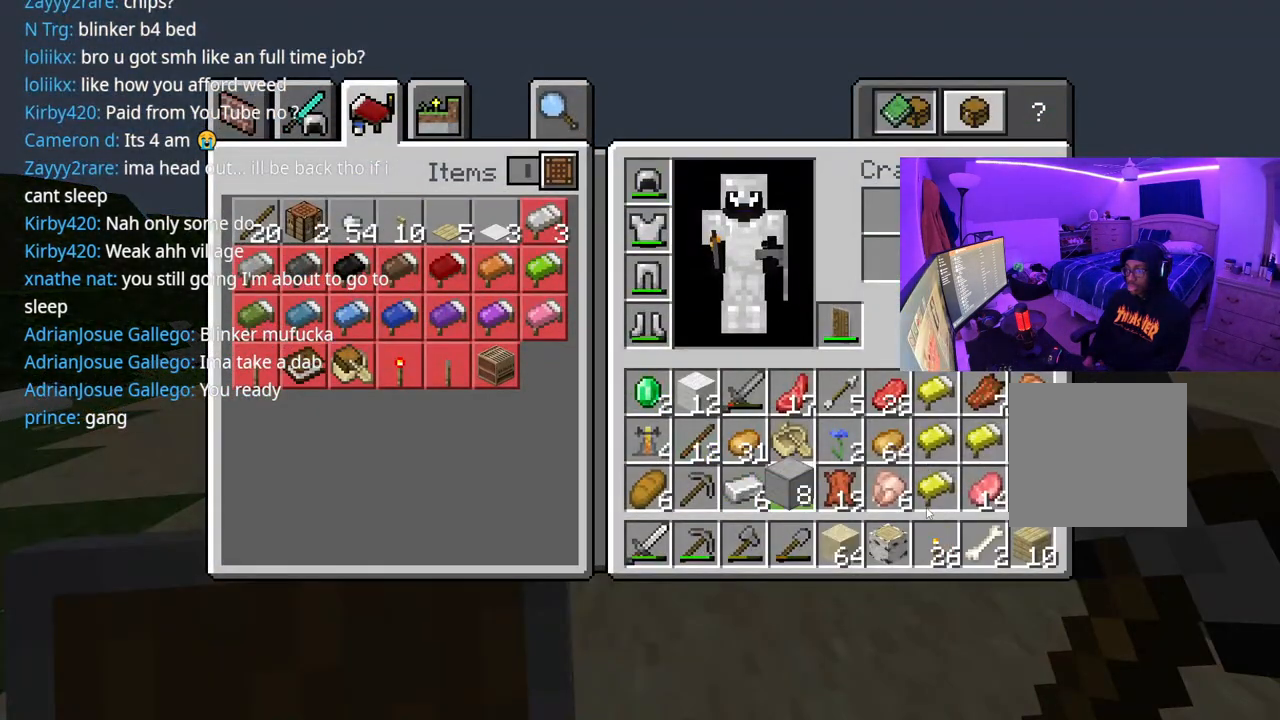
Gameplay with a controller (Xbox layout); each line is a JSON object with the inputs held at the frame after it. "events" lists button and stick changes between this image and that frame as [ms after this image, input, new state], when the widget could be followed in between. Not read: L3.
{"buttons": ["DPAD_DOWN"], "left_stick": "center", "right_stick": "center", "events": [[33, "DPAD_UP", "down"], [133, "DPAD_UP", "up"], [200, "A", "down"], [333, "A", "up"], [417, "DPAD_DOWN", "down"]]}
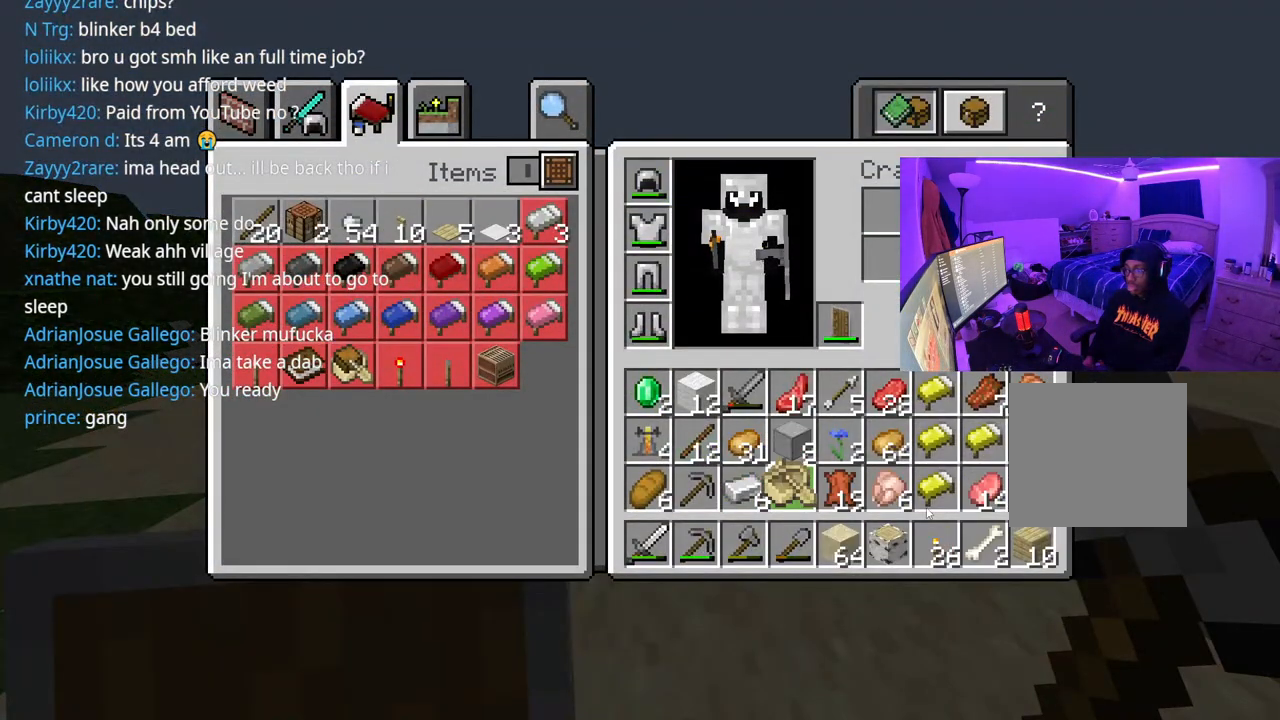
{"buttons": ["DPAD_RIGHT"], "left_stick": "center", "right_stick": "center", "events": [[50, "DPAD_DOWN", "up"], [217, "DPAD_DOWN", "down"], [367, "DPAD_DOWN", "up"], [467, "DPAD_RIGHT", "down"]]}
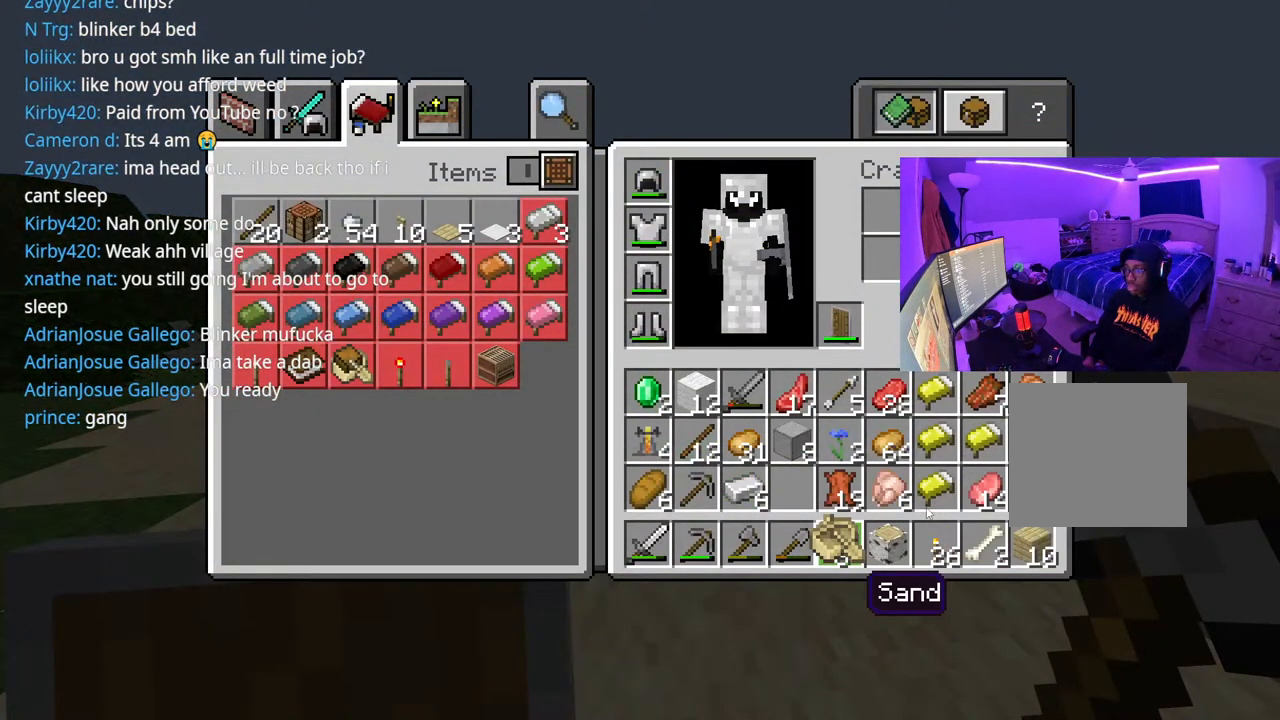
{"buttons": [], "left_stick": "center", "right_stick": "center", "events": [[50, "DPAD_RIGHT", "up"], [133, "DPAD_RIGHT", "down"], [200, "DPAD_RIGHT", "up"], [283, "DPAD_RIGHT", "down"], [367, "DPAD_RIGHT", "up"]]}
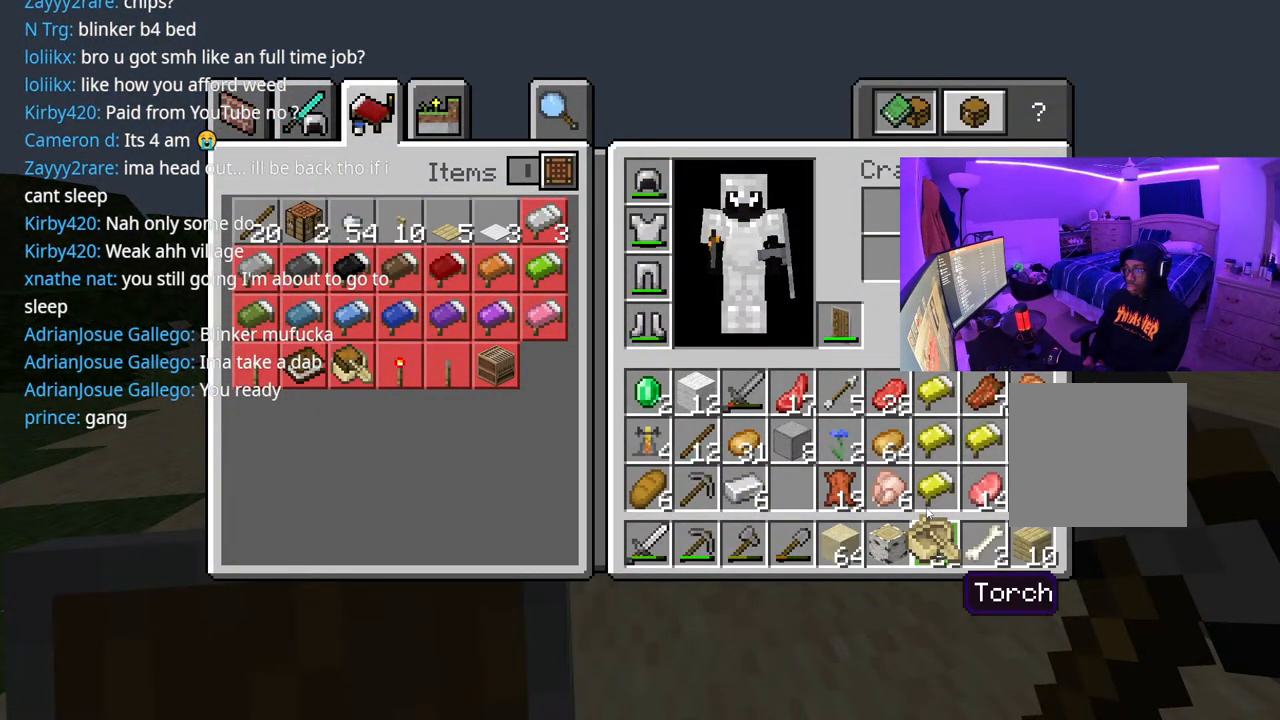
{"buttons": ["DPAD_UP", "DPAD_LEFT"], "left_stick": "center", "right_stick": "center", "events": [[50, "DPAD_RIGHT", "down"], [167, "DPAD_RIGHT", "up"], [233, "A", "down"], [300, "DPAD_UP", "down"], [333, "A", "up"], [383, "DPAD_UP", "up"], [483, "DPAD_LEFT", "down"], [483, "DPAD_UP", "down"]]}
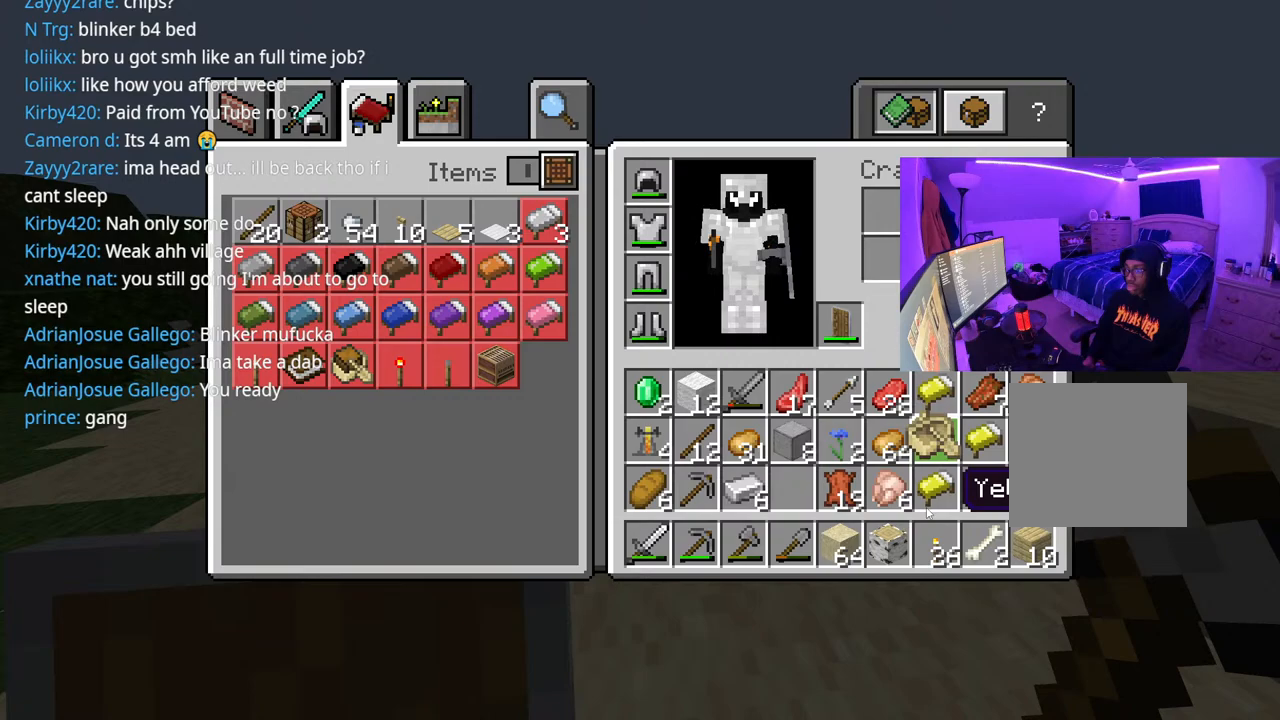
{"buttons": ["DPAD_LEFT"], "left_stick": "center", "right_stick": "center", "events": [[67, "DPAD_UP", "up"], [100, "DPAD_LEFT", "up"], [183, "DPAD_LEFT", "down"], [250, "DPAD_LEFT", "up"], [333, "DPAD_LEFT", "down"], [350, "DPAD_DOWN", "down"], [400, "DPAD_LEFT", "up"], [467, "DPAD_DOWN", "up"], [483, "DPAD_LEFT", "down"]]}
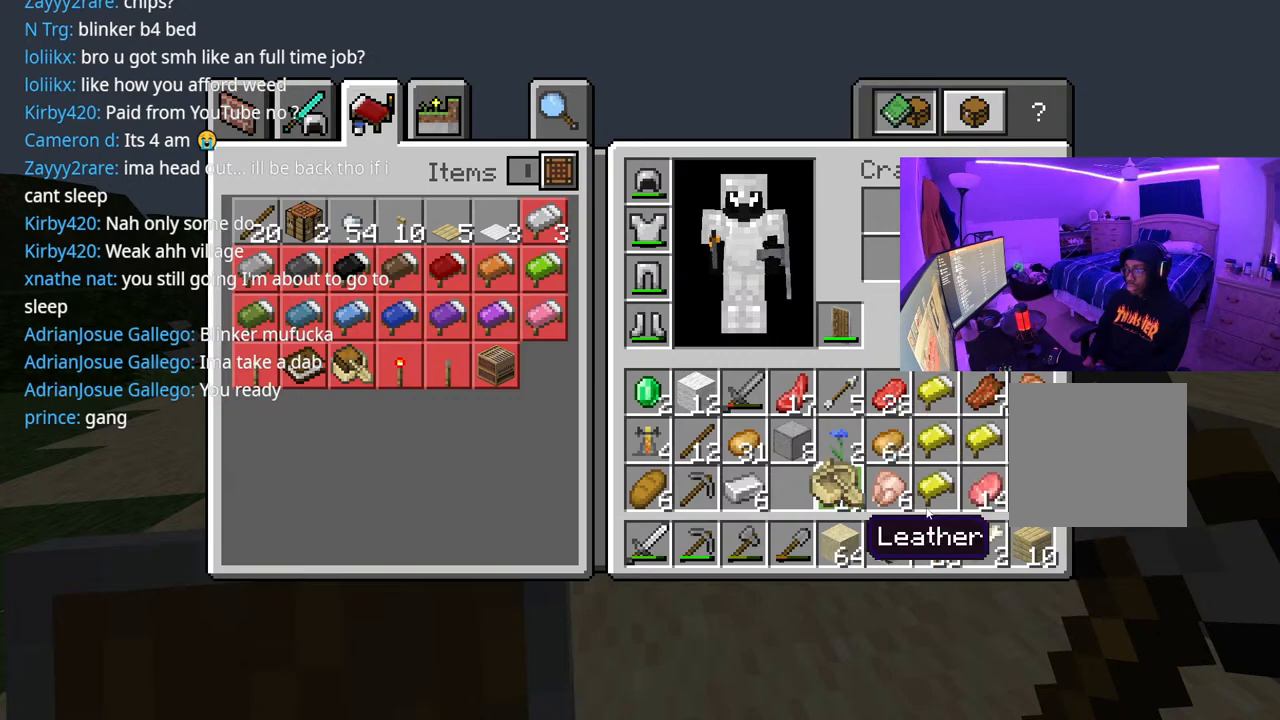
{"buttons": [], "left_stick": "center", "right_stick": "center", "events": [[83, "DPAD_LEFT", "up"], [333, "A", "down"], [433, "A", "up"]]}
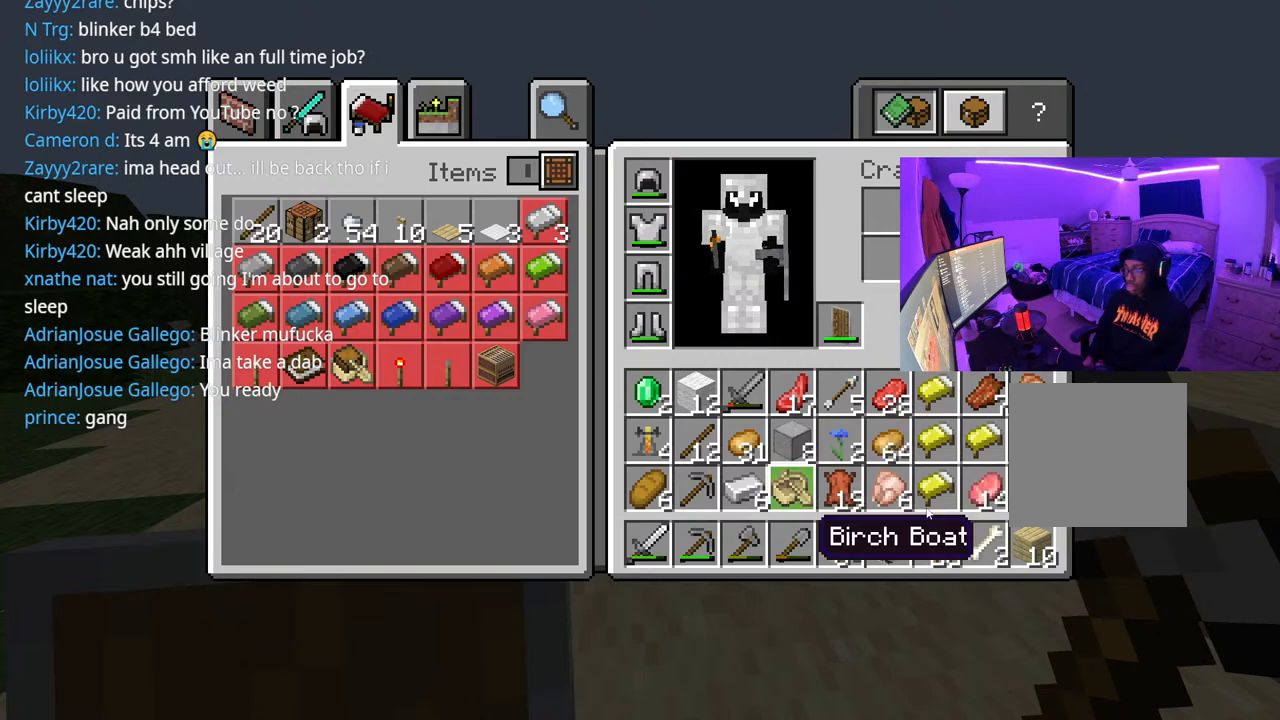
{"buttons": ["Y"], "left_stick": "center", "right_stick": "center", "events": [[33, "B", "down"], [133, "B", "up"], [467, "Y", "down"]]}
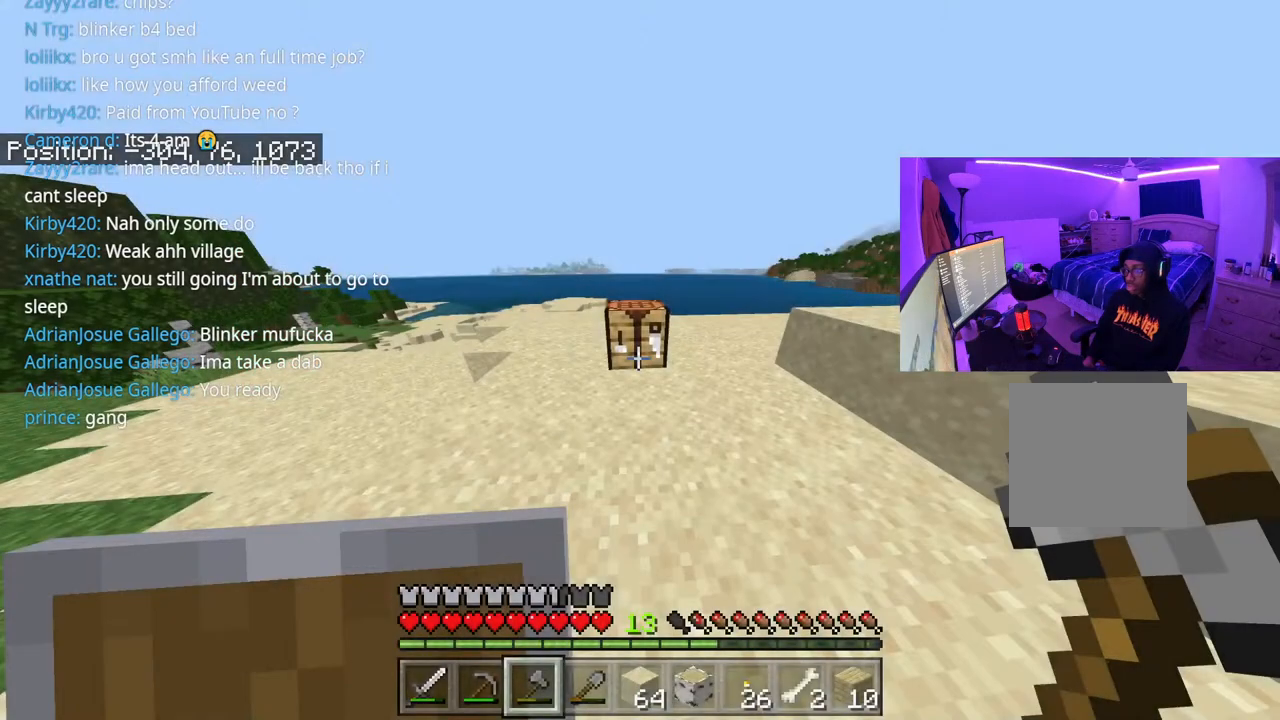
{"buttons": ["DPAD_DOWN"], "left_stick": "center", "right_stick": "center", "events": [[83, "Y", "up"], [283, "DPAD_DOWN", "down"], [383, "DPAD_DOWN", "up"], [433, "DPAD_DOWN", "down"]]}
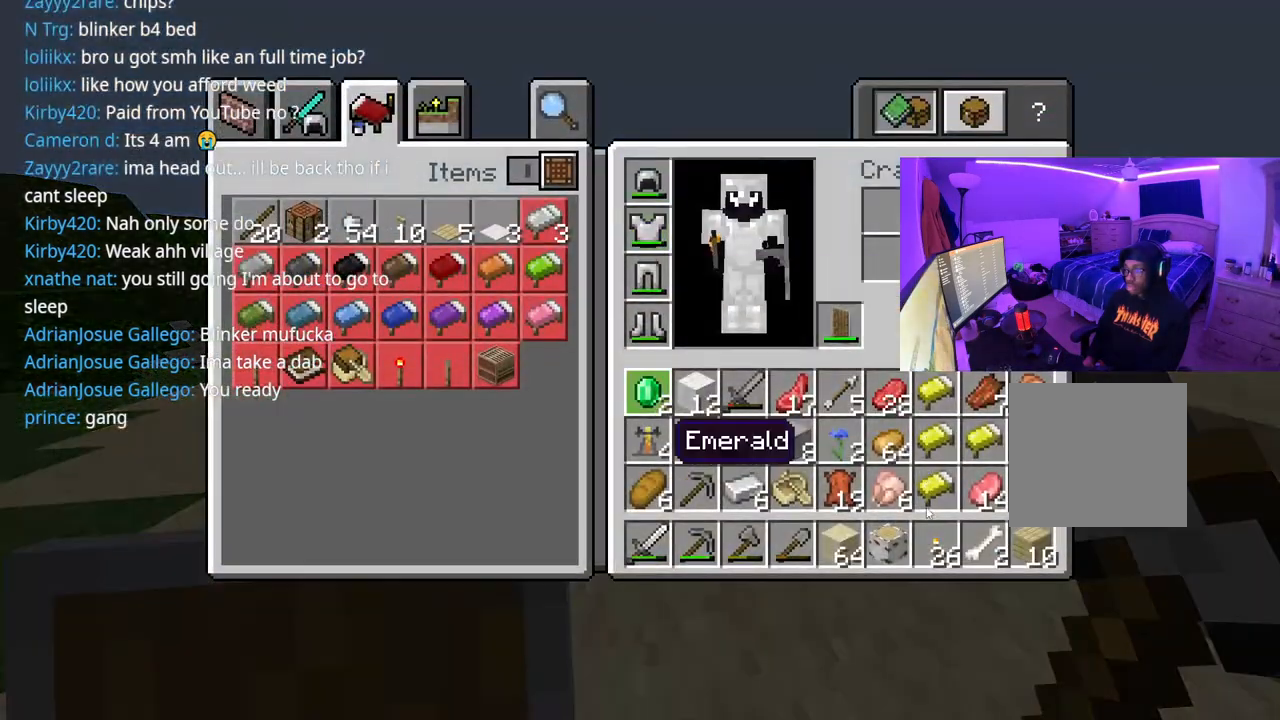
{"buttons": ["DPAD_DOWN", "DPAD_RIGHT"], "left_stick": "center", "right_stick": "center", "events": [[67, "DPAD_DOWN", "up"], [117, "DPAD_DOWN", "down"], [233, "DPAD_DOWN", "up"], [300, "DPAD_RIGHT", "down"], [400, "DPAD_RIGHT", "up"], [450, "DPAD_RIGHT", "down"], [500, "DPAD_DOWN", "down"]]}
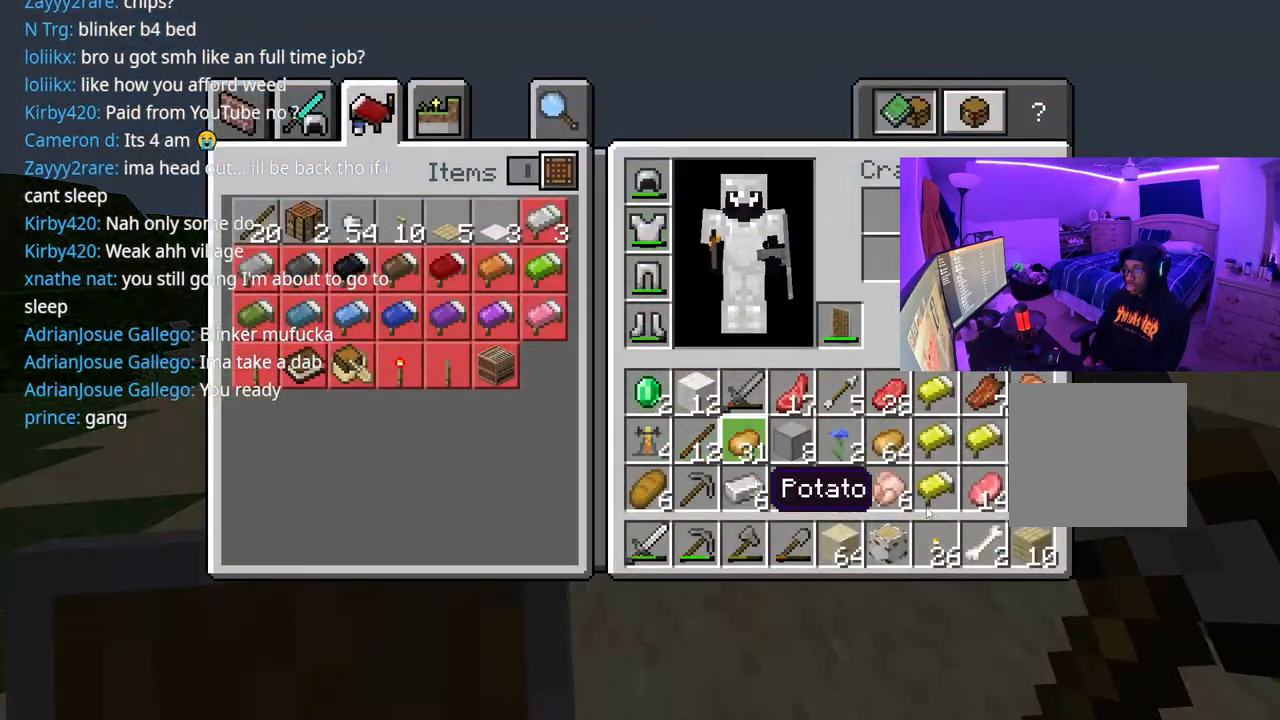
{"buttons": [], "left_stick": "center", "right_stick": "center", "events": [[33, "DPAD_RIGHT", "up"], [133, "DPAD_DOWN", "up"], [217, "DPAD_RIGHT", "down"], [317, "DPAD_RIGHT", "up"], [367, "A", "down"], [467, "A", "up"]]}
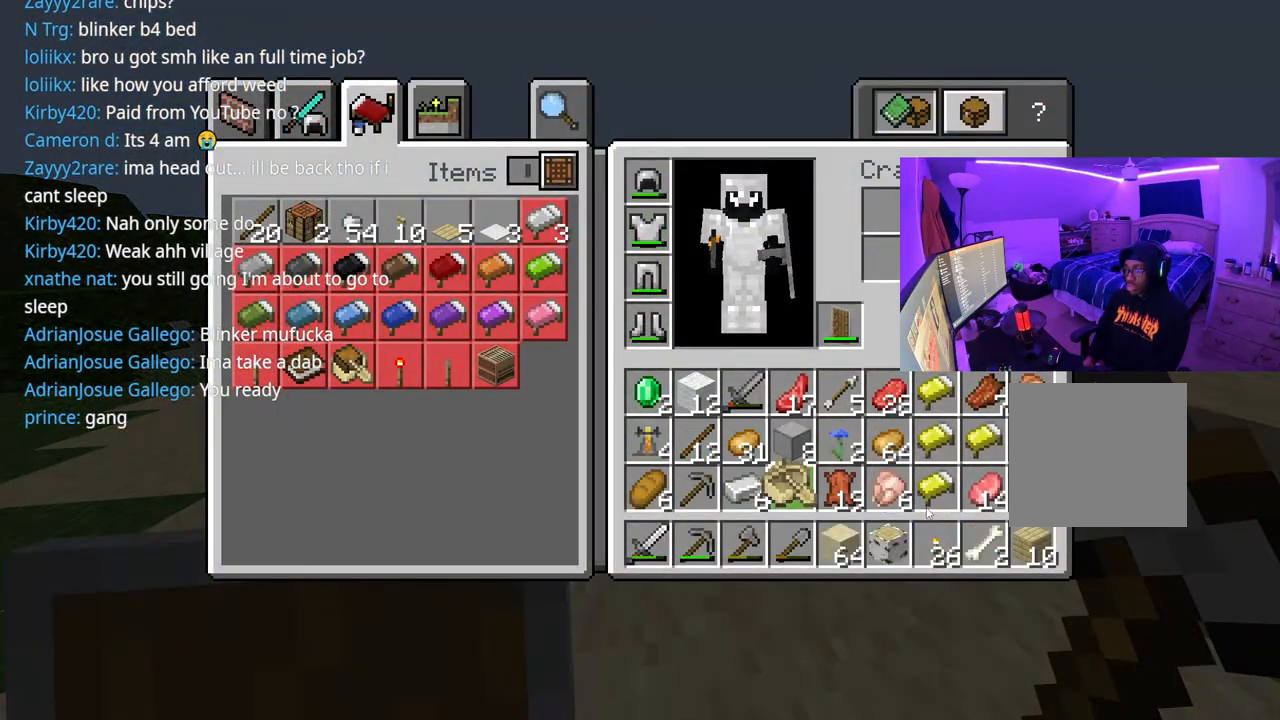
{"buttons": ["DPAD_RIGHT"], "left_stick": "center", "right_stick": "center", "events": [[17, "DPAD_DOWN", "down"], [117, "DPAD_DOWN", "up"], [183, "DPAD_DOWN", "down"], [200, "DPAD_RIGHT", "down"], [267, "DPAD_RIGHT", "up"], [283, "DPAD_DOWN", "up"], [350, "DPAD_RIGHT", "down"], [433, "DPAD_RIGHT", "up"], [500, "DPAD_RIGHT", "down"]]}
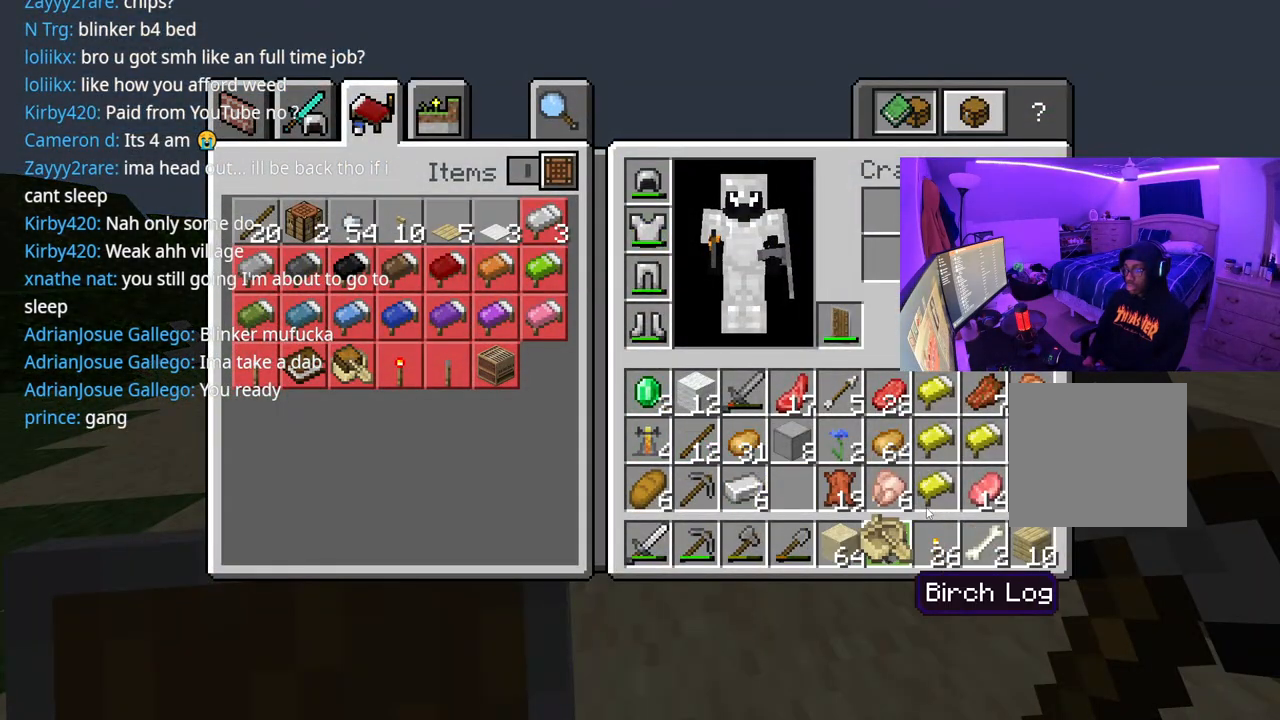
{"buttons": [], "left_stick": "center", "right_stick": "center", "events": [[83, "DPAD_RIGHT", "up"], [167, "DPAD_RIGHT", "down"], [300, "DPAD_RIGHT", "up"], [350, "A", "down"], [483, "A", "up"]]}
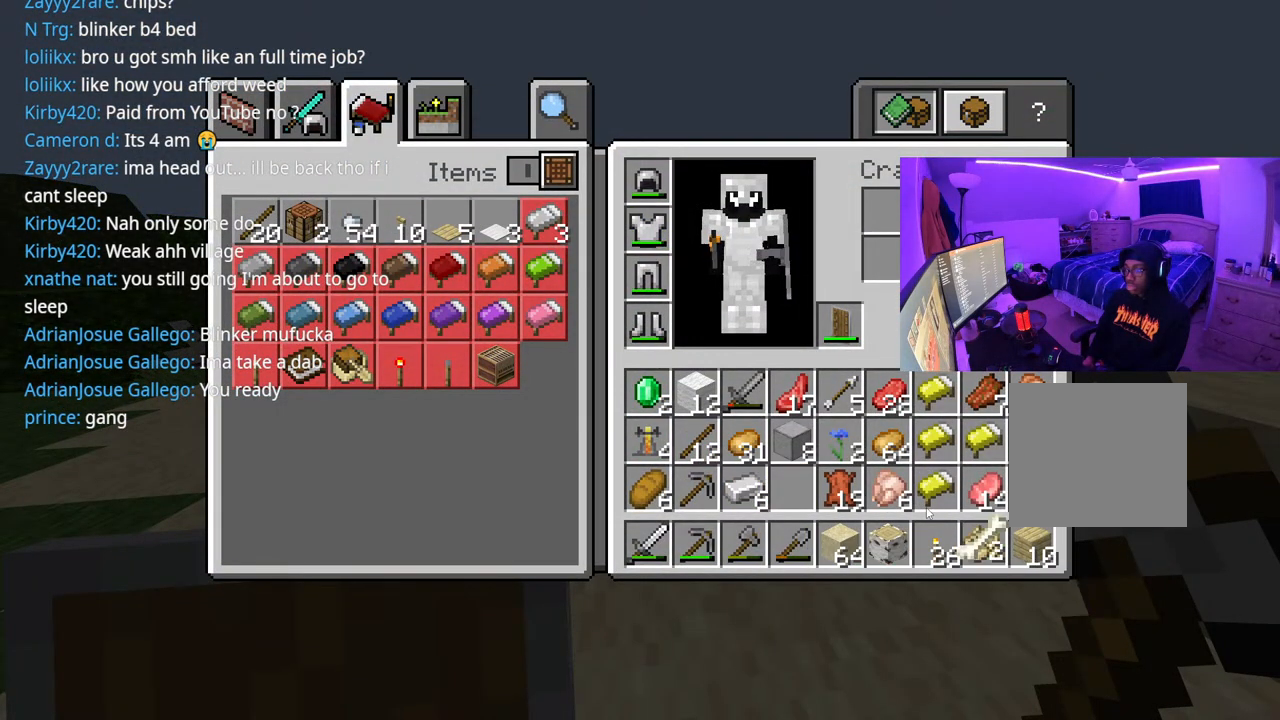
{"buttons": ["DPAD_LEFT"], "left_stick": "center", "right_stick": "center", "events": [[250, "DPAD_LEFT", "down"], [250, "DPAD_UP", "down"], [333, "DPAD_UP", "up"], [367, "DPAD_LEFT", "up"], [500, "DPAD_LEFT", "down"]]}
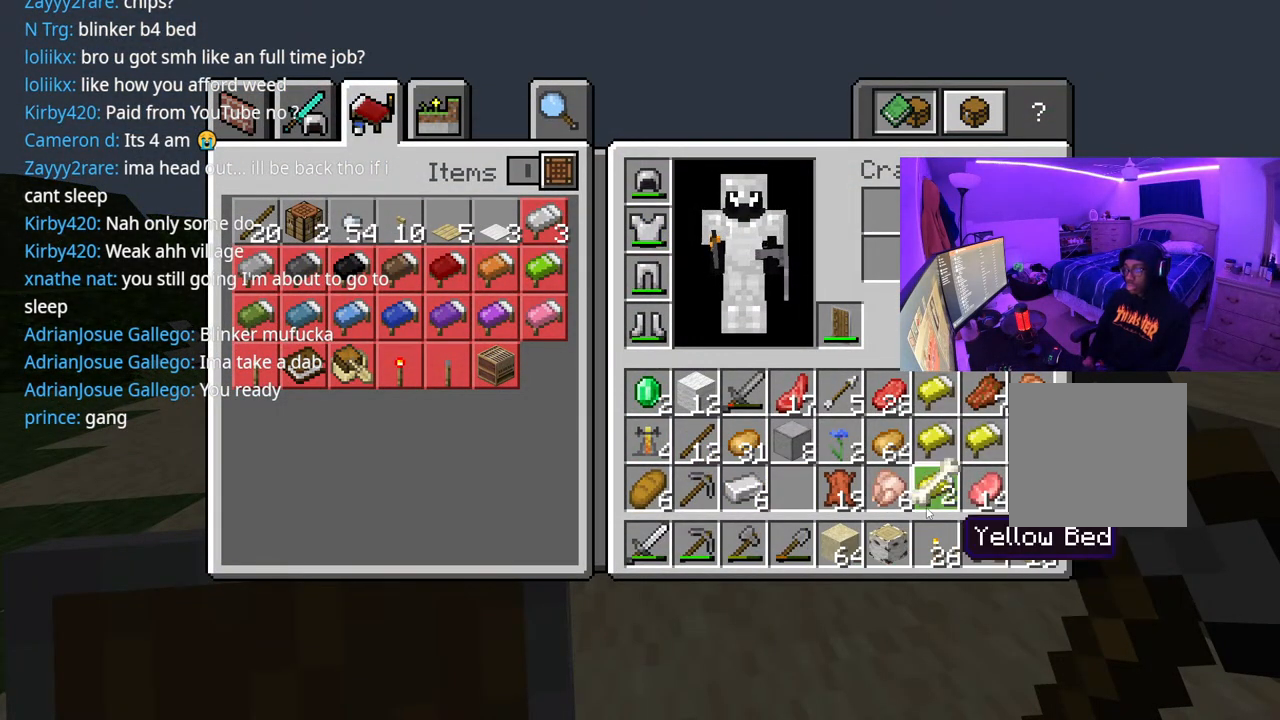
{"buttons": ["A"], "left_stick": "center", "right_stick": "center", "events": [[83, "DPAD_LEFT", "up"], [167, "DPAD_LEFT", "down"], [267, "DPAD_LEFT", "up"], [333, "DPAD_LEFT", "down"], [467, "A", "down"], [467, "DPAD_LEFT", "up"]]}
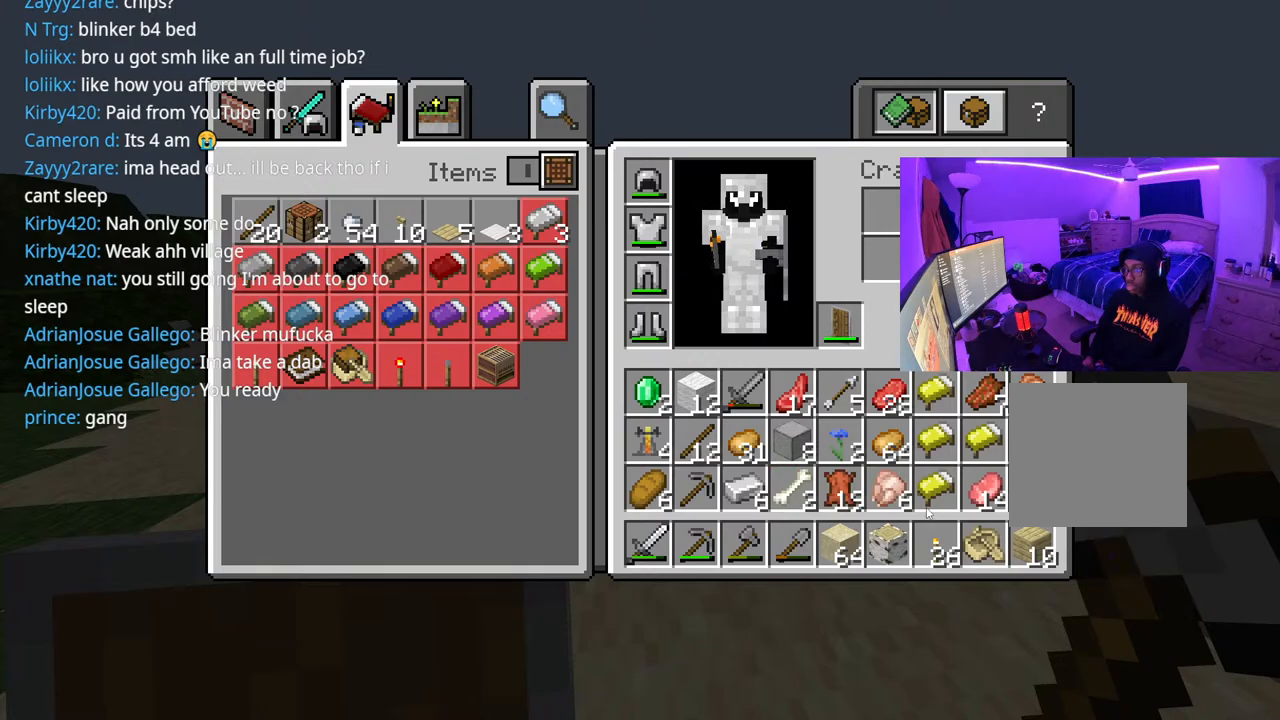
{"buttons": [], "left_stick": "up", "right_stick": "right", "events": [[83, "A", "up"], [200, "B", "down"], [267, "B", "up"], [417, "left_stick", "up"], [450, "right_stick", "right"]]}
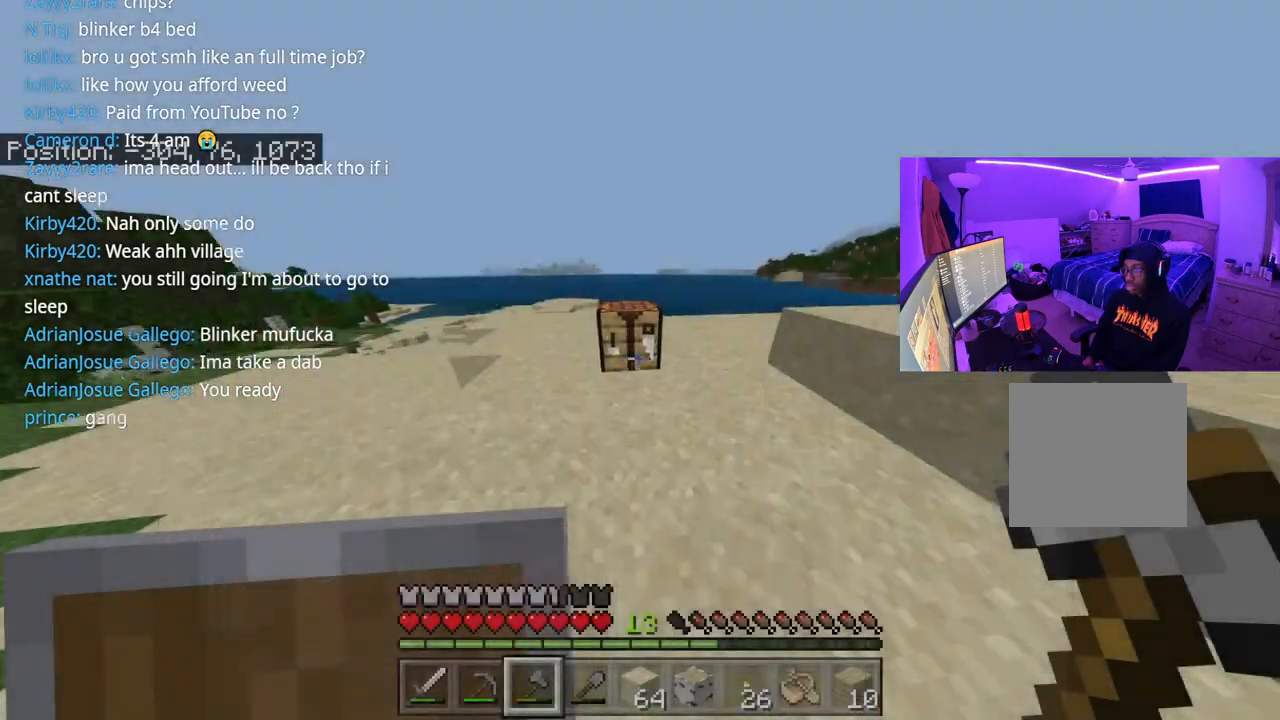
{"buttons": ["A"], "left_stick": "up", "right_stick": "right", "events": [[267, "A", "down"], [383, "L1", "down"], [467, "L1", "up"]]}
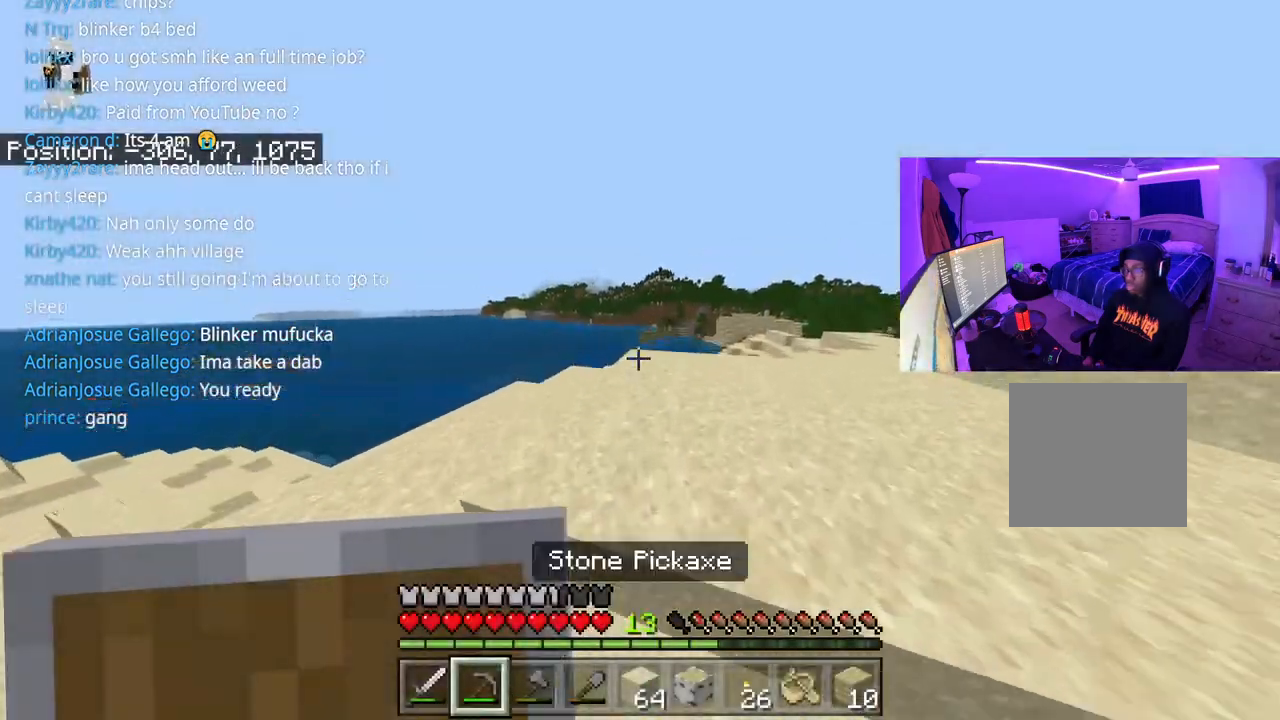
{"buttons": ["A"], "left_stick": "up", "right_stick": "right", "events": [[83, "L1", "down"], [183, "L1", "up"], [367, "L1", "down"], [450, "L1", "up"]]}
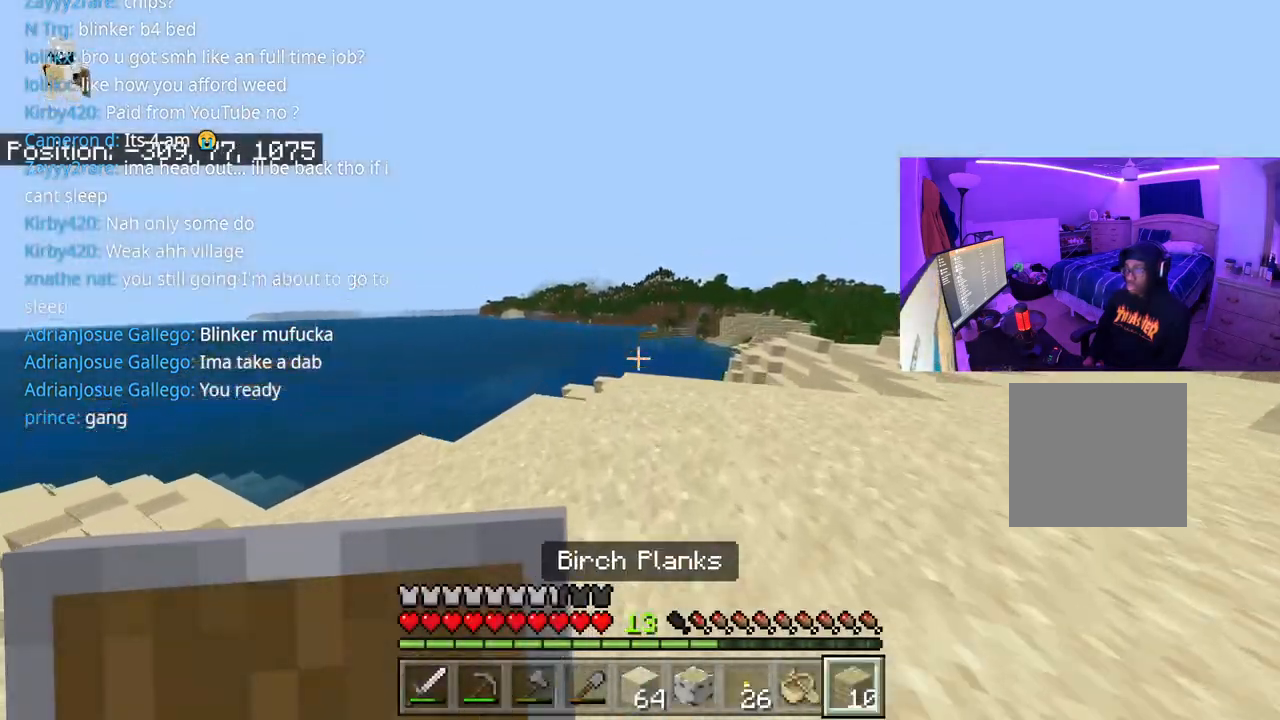
{"buttons": [], "left_stick": "left", "right_stick": "left", "events": [[17, "right_stick", "left"], [33, "L1", "down"], [133, "L1", "up"], [133, "left_stick", "center"], [200, "L1", "down"], [233, "A", "up"], [250, "right_stick", "center"], [283, "L1", "up"], [383, "left_stick", "left"], [500, "right_stick", "left"]]}
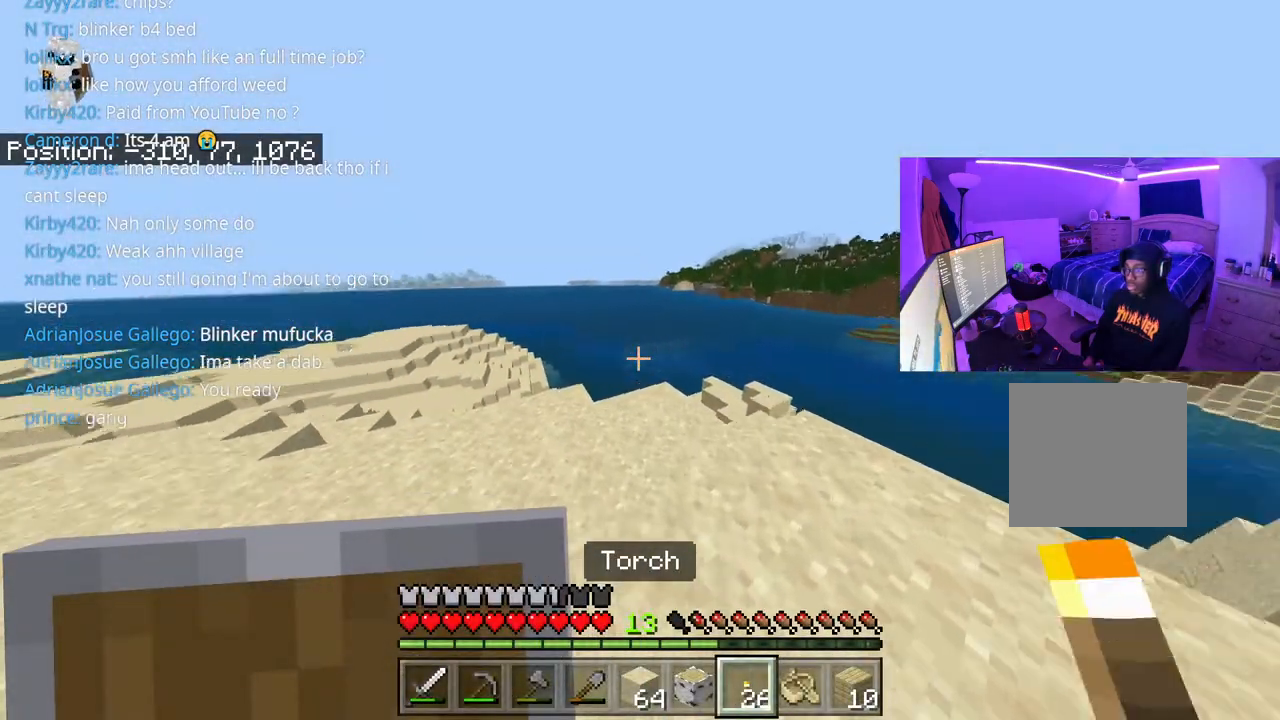
{"buttons": [], "left_stick": "up-left", "right_stick": "center", "events": [[33, "R1", "down"], [150, "R1", "up"], [183, "left_stick", "up-left"], [233, "right_stick", "center"]]}
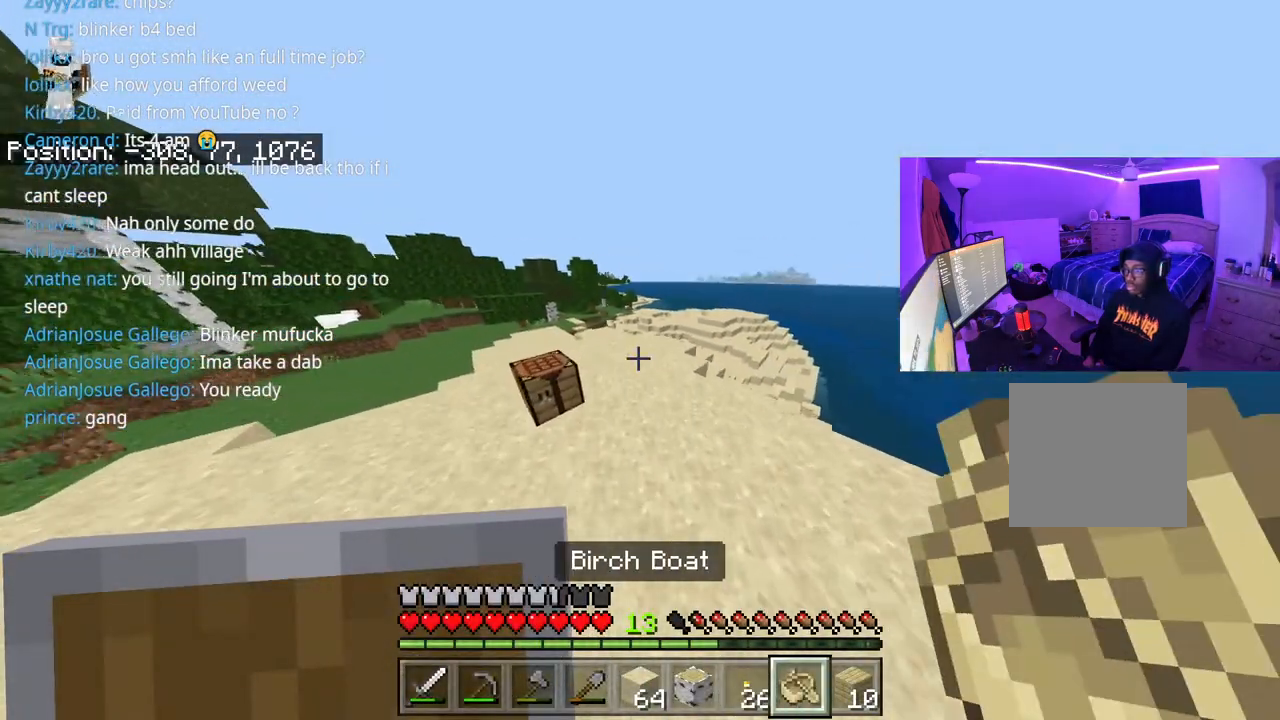
{"buttons": [], "left_stick": "up", "right_stick": "center", "events": [[150, "left_stick", "up"]]}
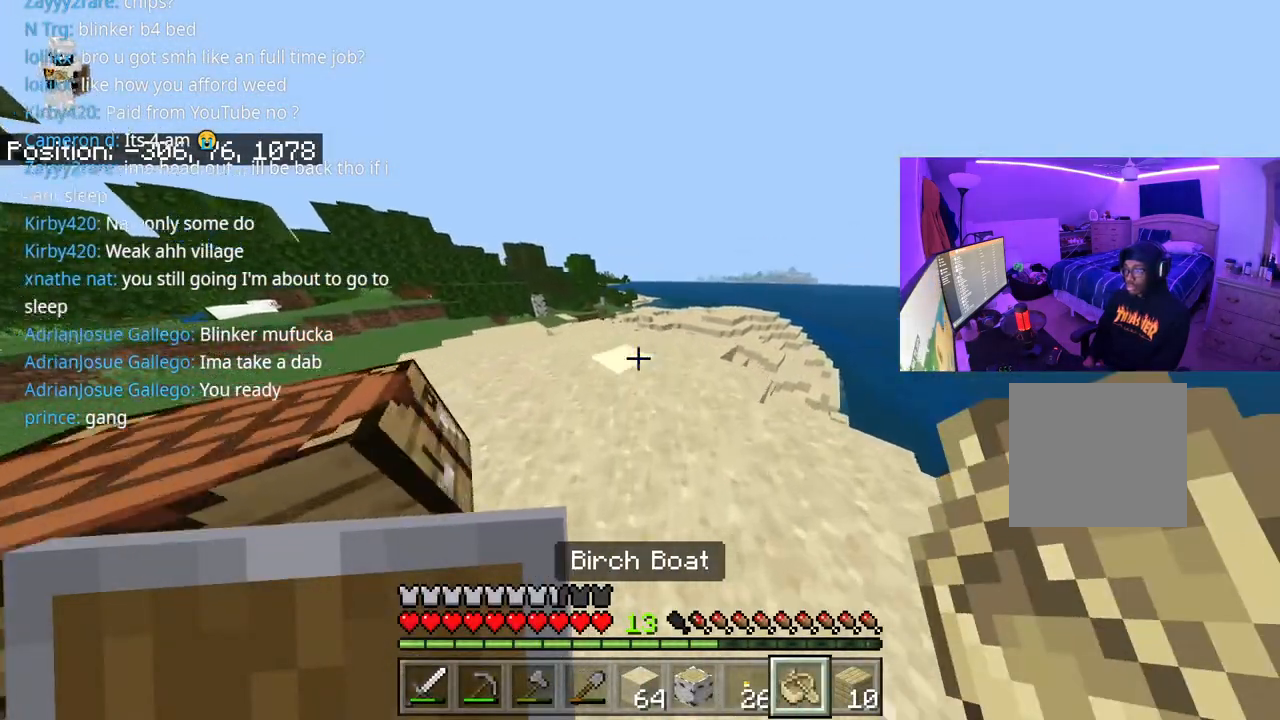
{"buttons": [], "left_stick": "up", "right_stick": "center", "events": [[100, "right_stick", "down"], [133, "A", "down"], [217, "right_stick", "center"], [250, "A", "up"]]}
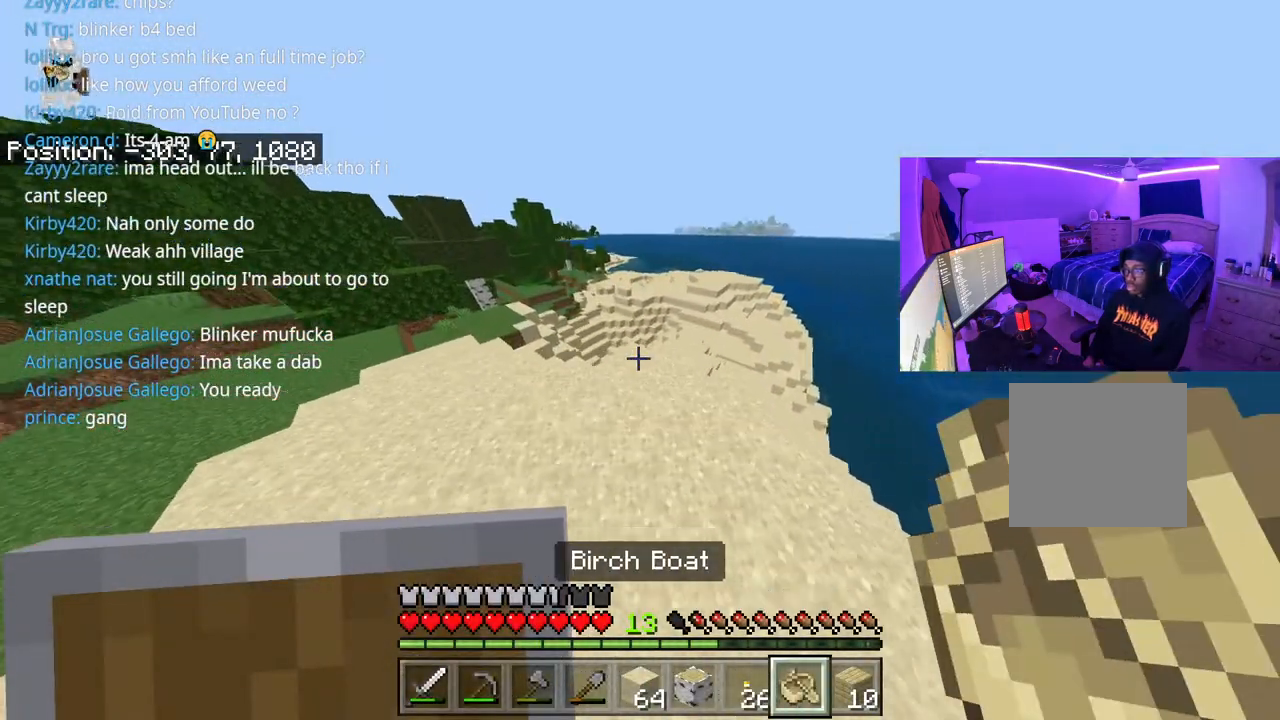
{"buttons": [], "left_stick": "up", "right_stick": "right", "events": [[500, "right_stick", "right"]]}
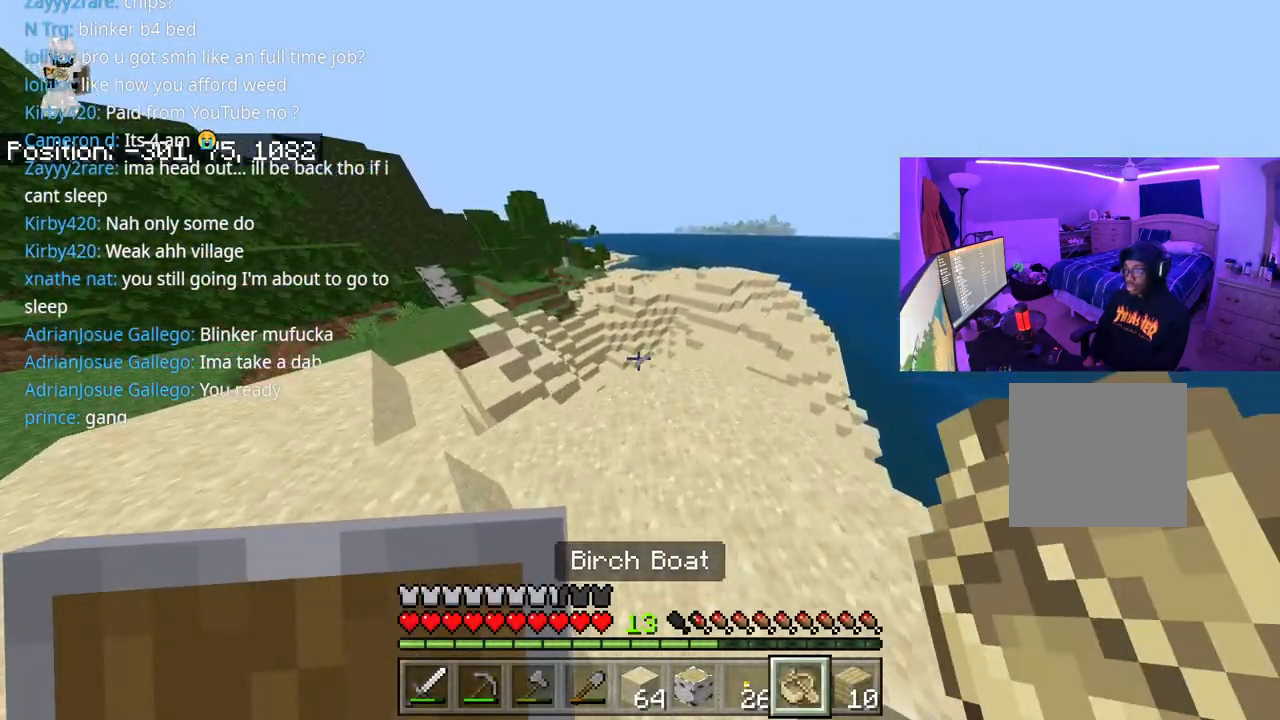
{"buttons": [], "left_stick": "up", "right_stick": "center", "events": [[150, "right_stick", "center"]]}
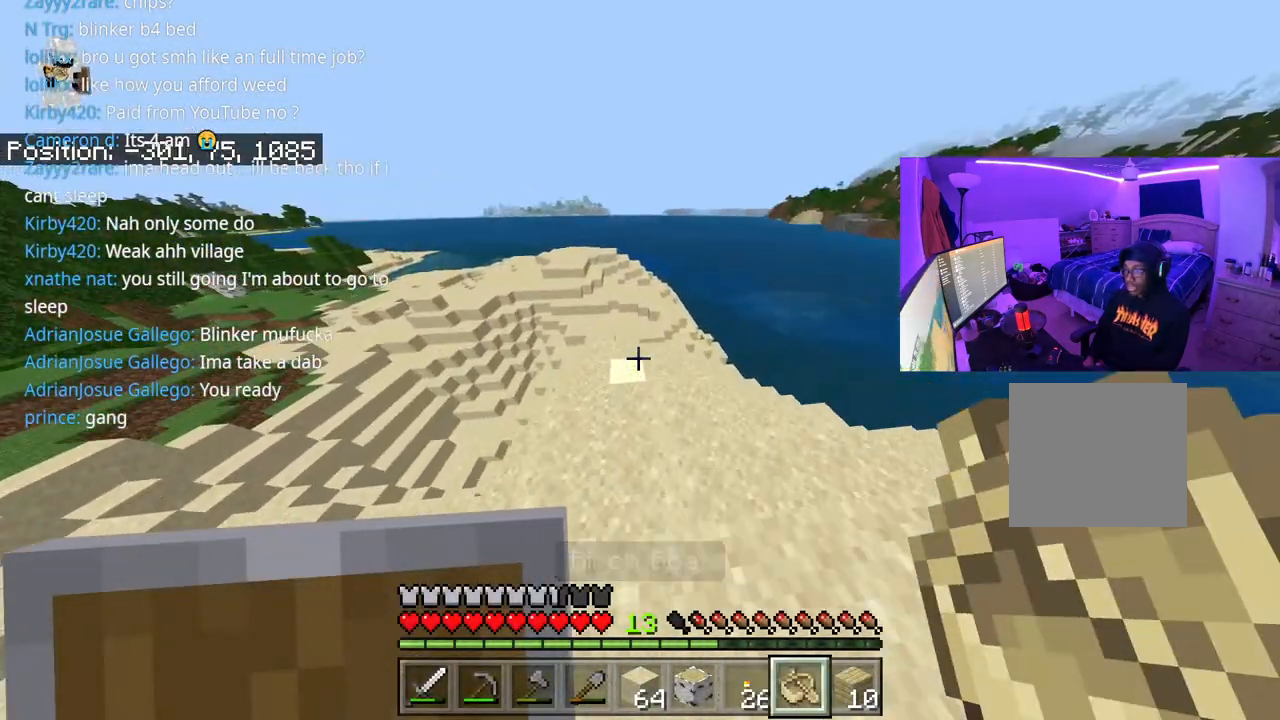
{"buttons": [], "left_stick": "up", "right_stick": "right", "events": [[400, "right_stick", "right"]]}
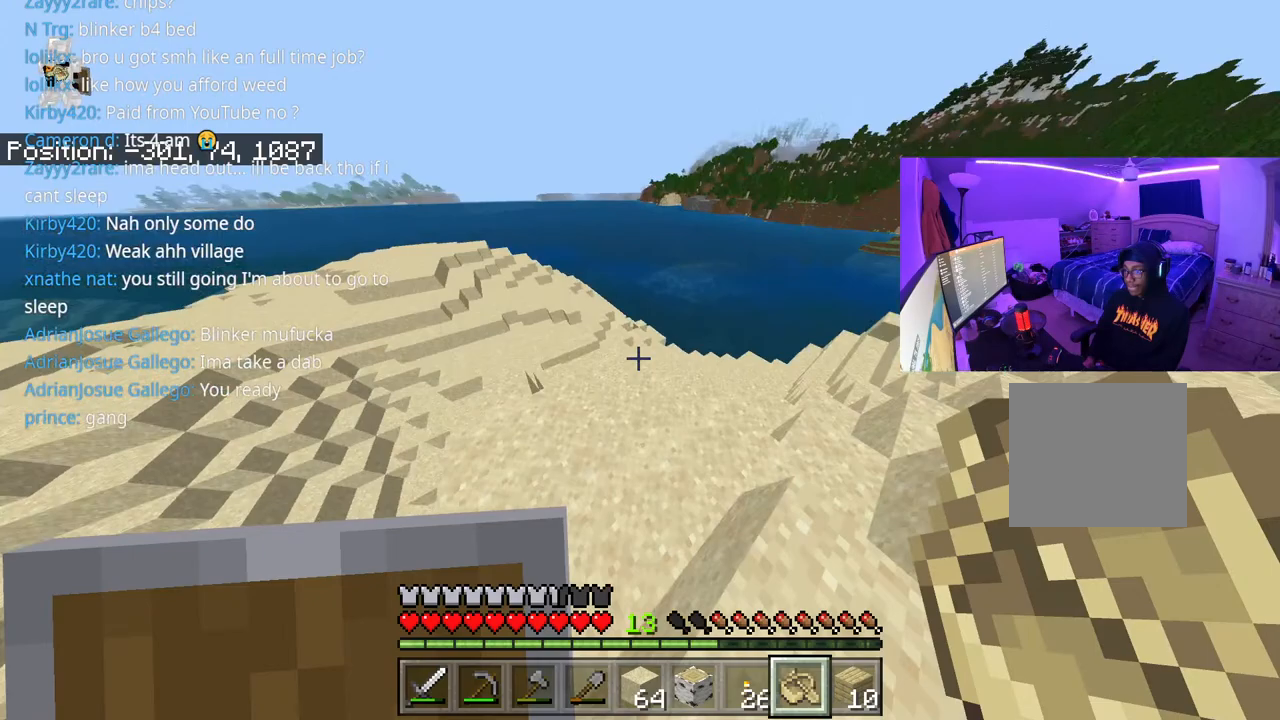
{"buttons": [], "left_stick": "up", "right_stick": "center", "events": [[67, "right_stick", "center"]]}
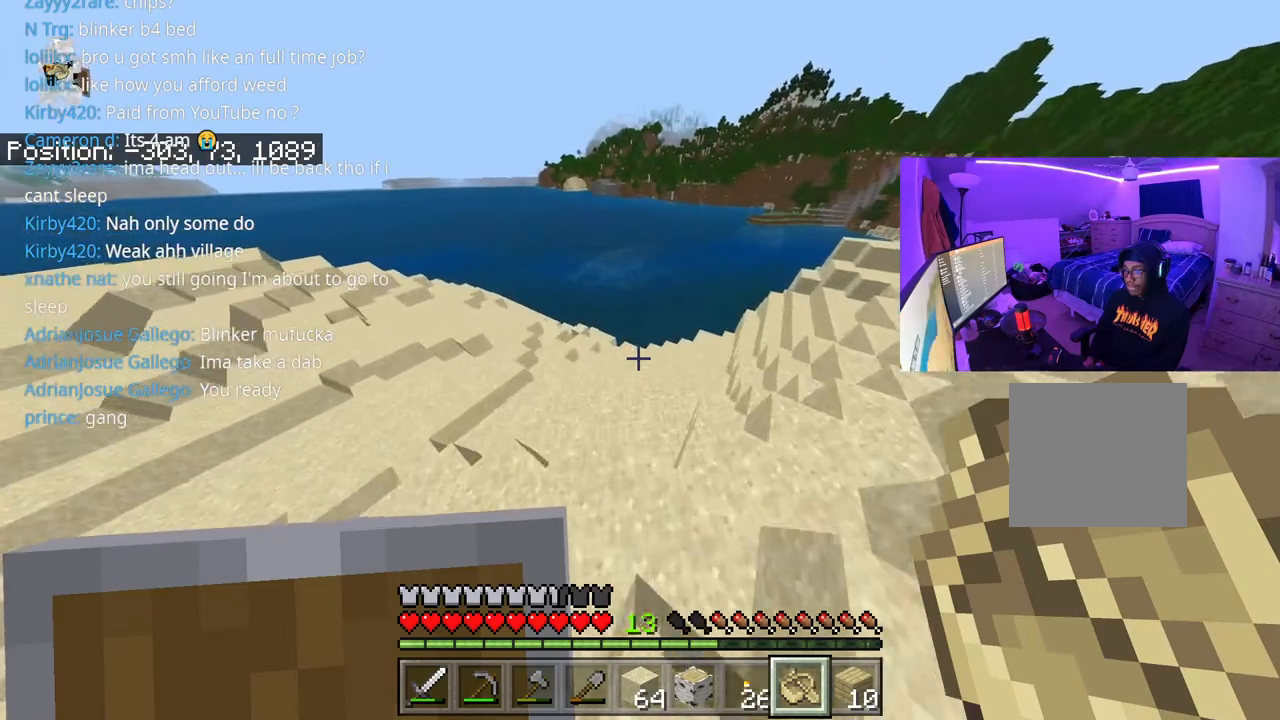
{"buttons": [], "left_stick": "up", "right_stick": "center", "events": [[250, "right_stick", "left"], [417, "right_stick", "center"]]}
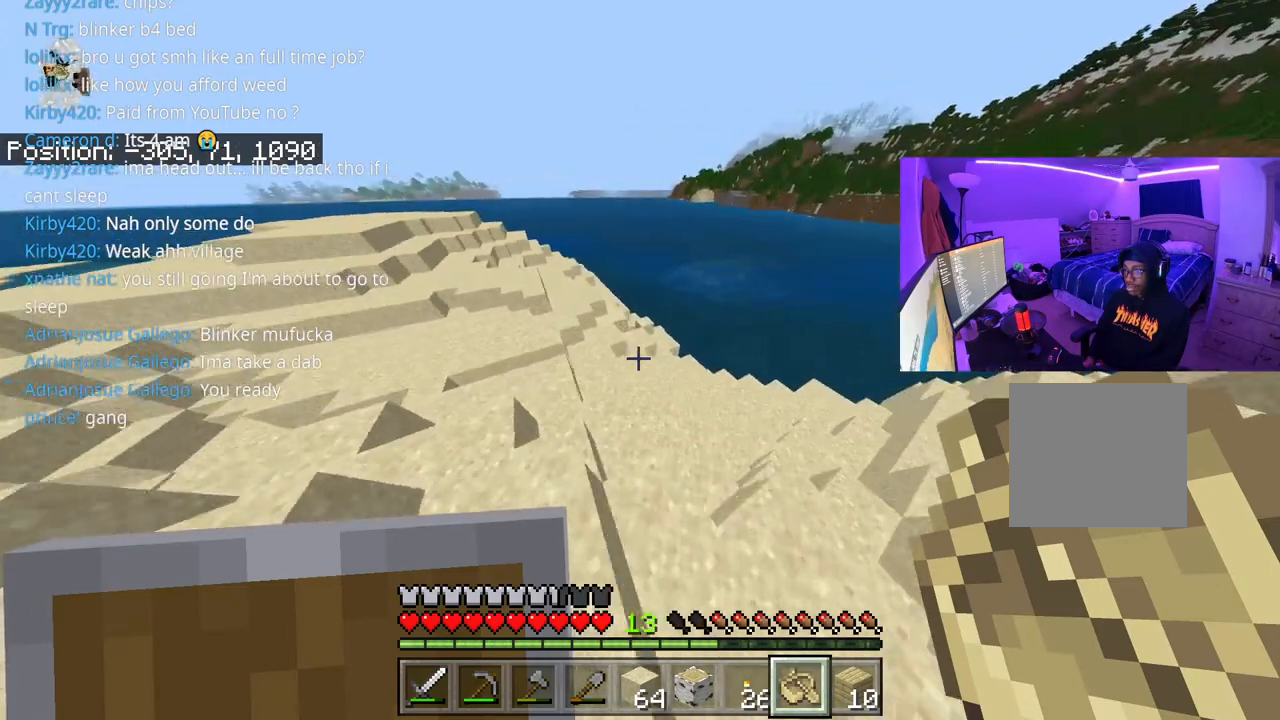
{"buttons": [], "left_stick": "up", "right_stick": "center", "events": [[150, "right_stick", "left"], [300, "right_stick", "center"]]}
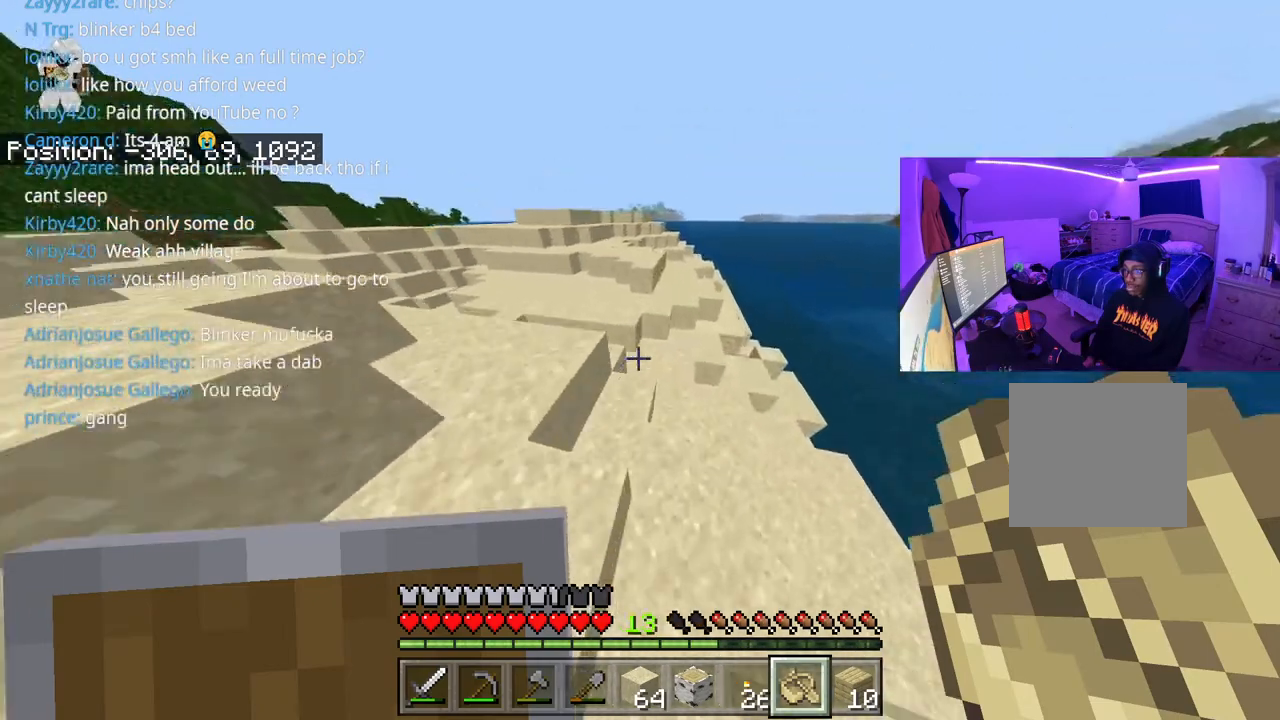
{"buttons": [], "left_stick": "up", "right_stick": "center", "events": []}
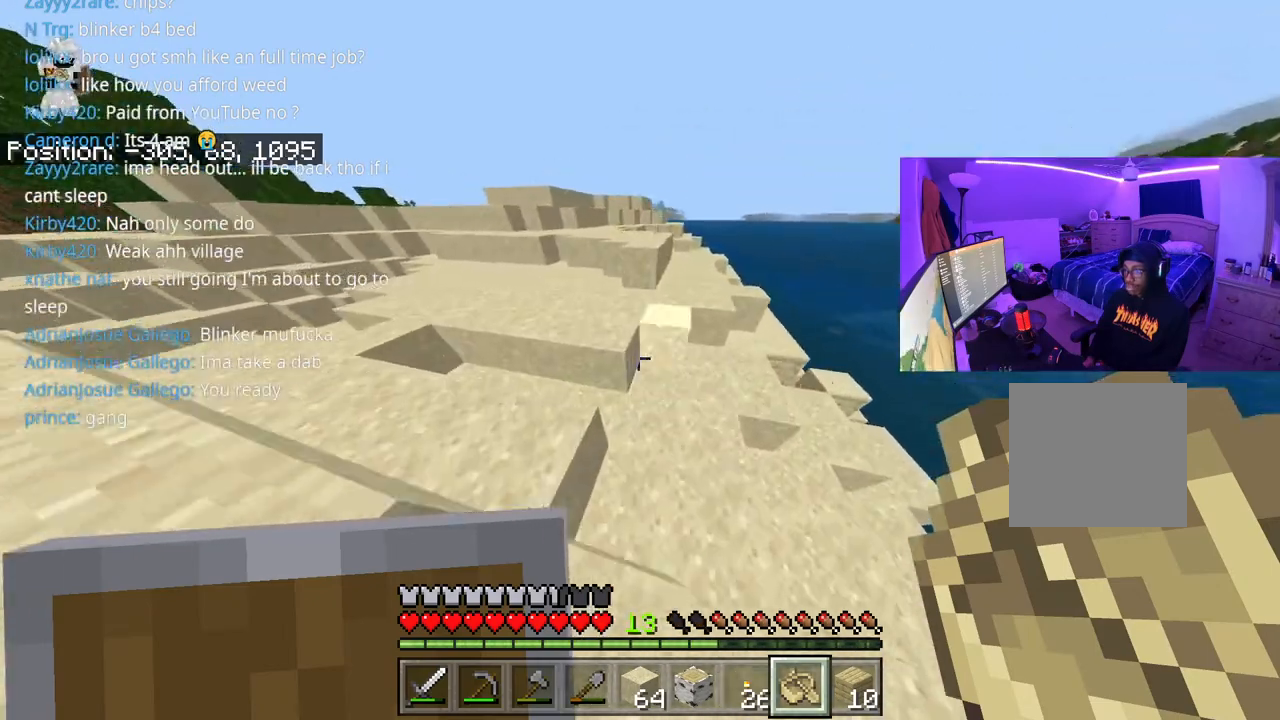
{"buttons": ["A"], "left_stick": "up", "right_stick": "up", "events": [[333, "A", "down"], [483, "right_stick", "up"]]}
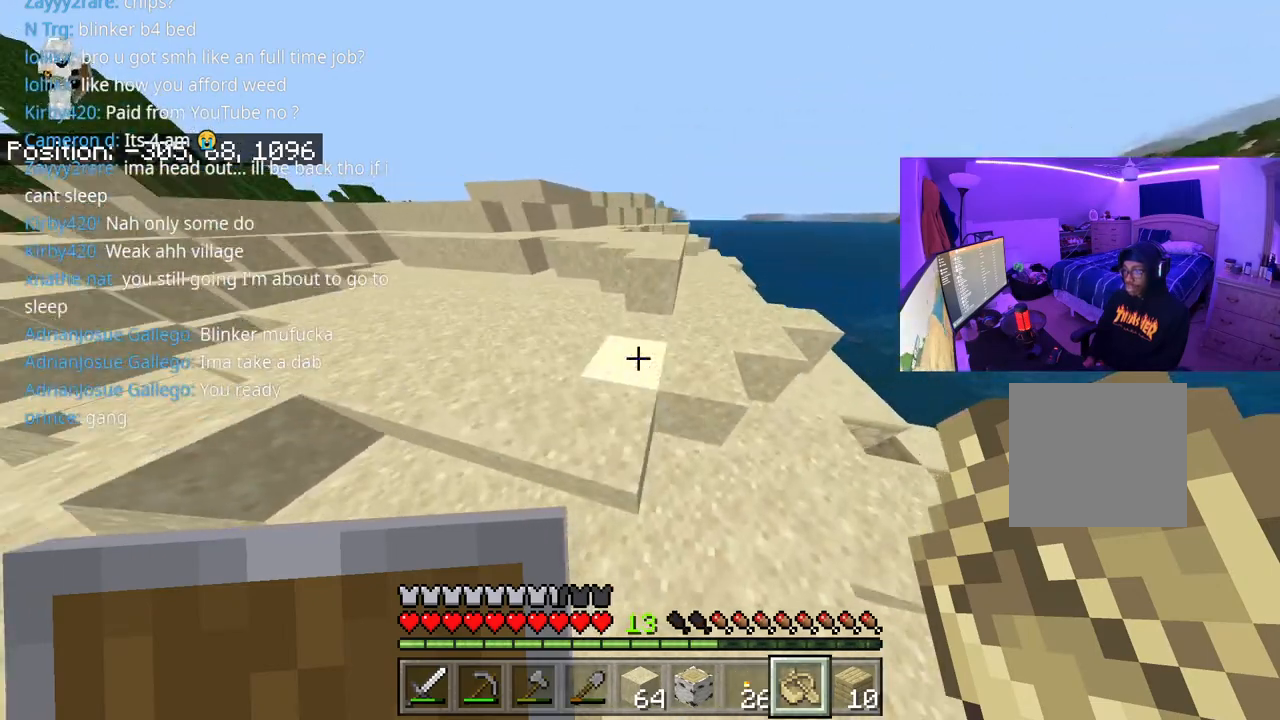
{"buttons": [], "left_stick": "up", "right_stick": "center", "events": [[217, "A", "up"], [267, "right_stick", "center"], [300, "L1", "down"], [317, "A", "down"], [433, "A", "up"], [450, "L1", "up"]]}